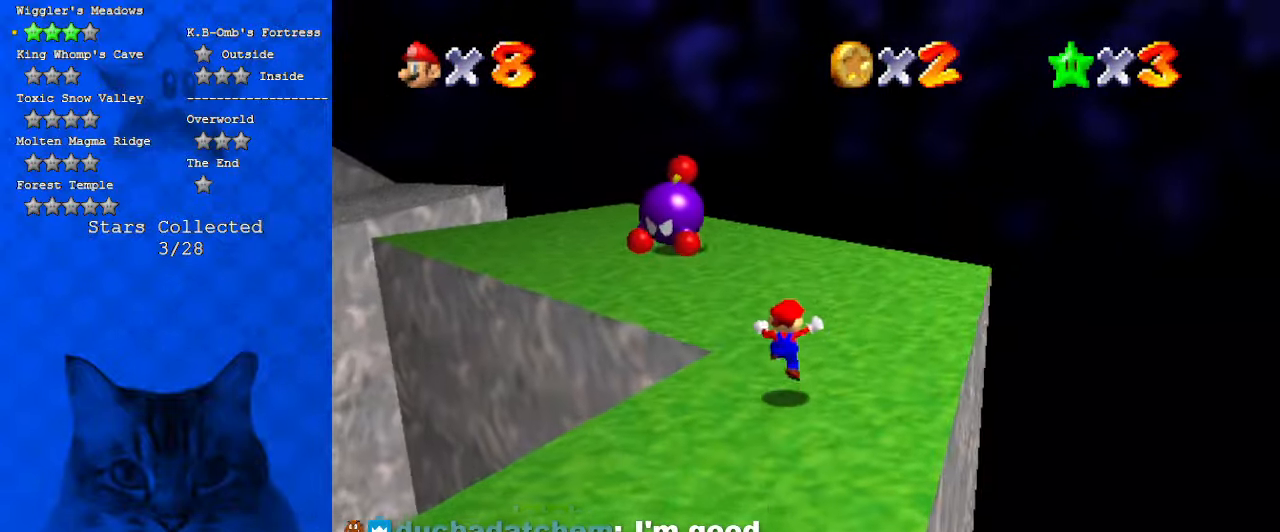
Gameplay with keyboard; each line is a JSON object with the keys held at the frame after it. "events" lists presses ("down") and releases ("up") of "a", "c", "ctrl", "d", "down", "left", "return", "right", "s", "shift", "up", "w", "x" and "y" between this image and that frame as [ms after this image, input, new state], when the widget could be followed in between. No other keys are recorded. Mouse input is not recorded.
{"keys": ["d", "right", "up"], "events": [[400, "d", "down"], [500, "right", "down"]]}
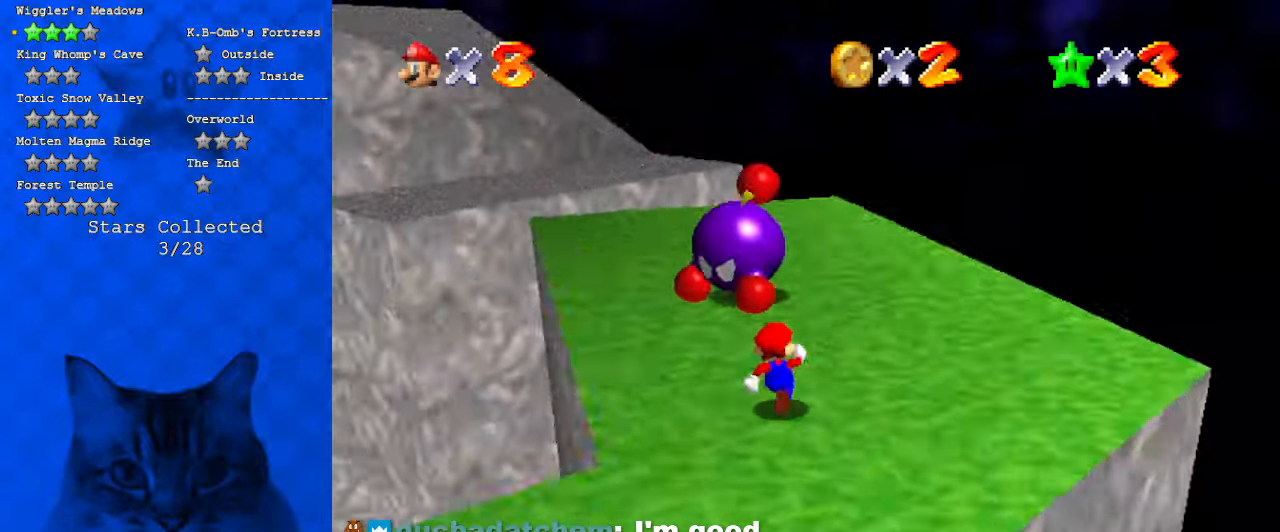
{"keys": ["up"], "events": [[100, "d", "up"], [367, "right", "up"]]}
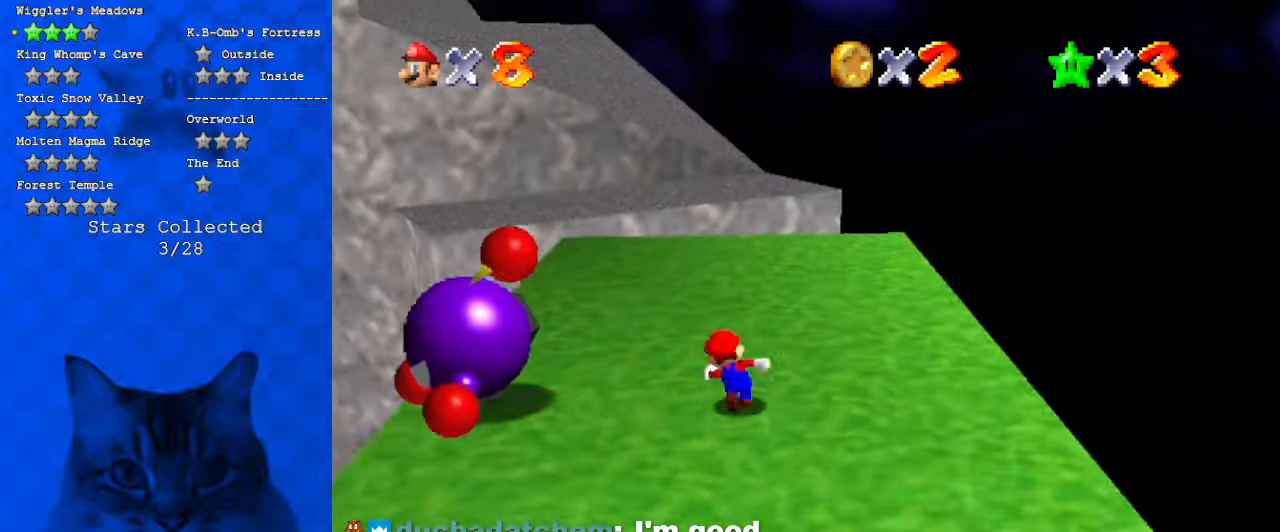
{"keys": ["up"], "events": []}
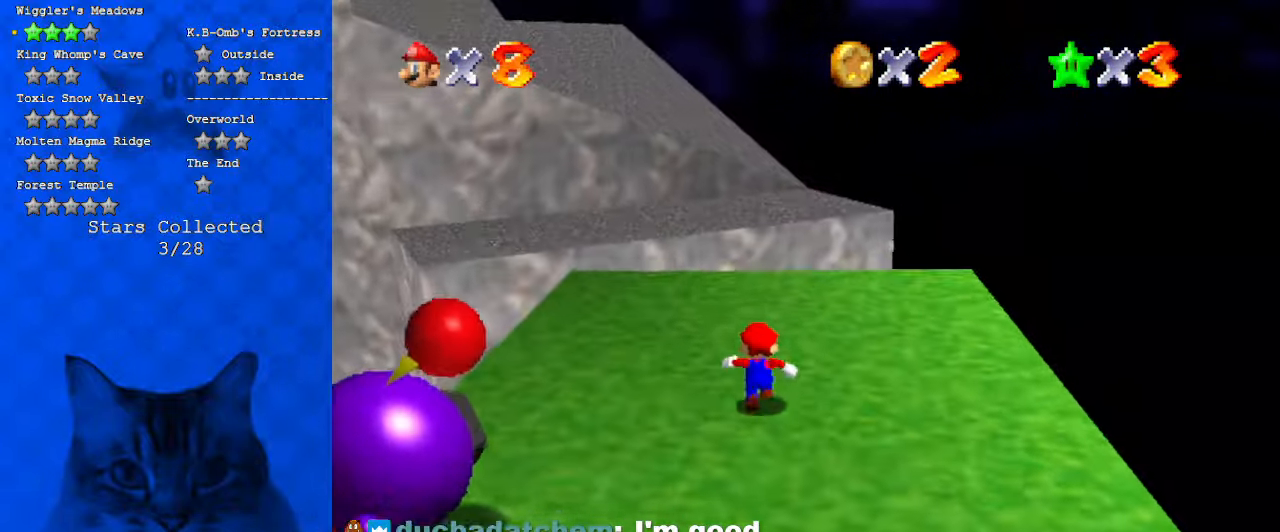
{"keys": ["up"], "events": [[300, "left", "down"], [467, "left", "up"]]}
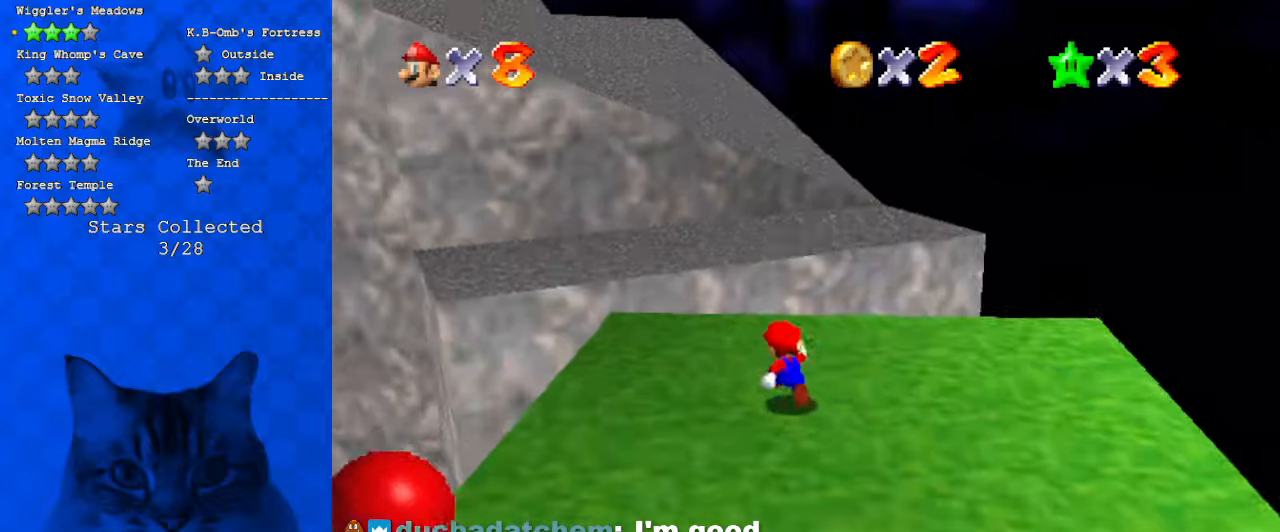
{"keys": ["down"], "events": [[100, "y", "down"], [134, "shift", "down"], [267, "y", "up"], [334, "shift", "up"], [367, "up", "up"], [500, "down", "down"]]}
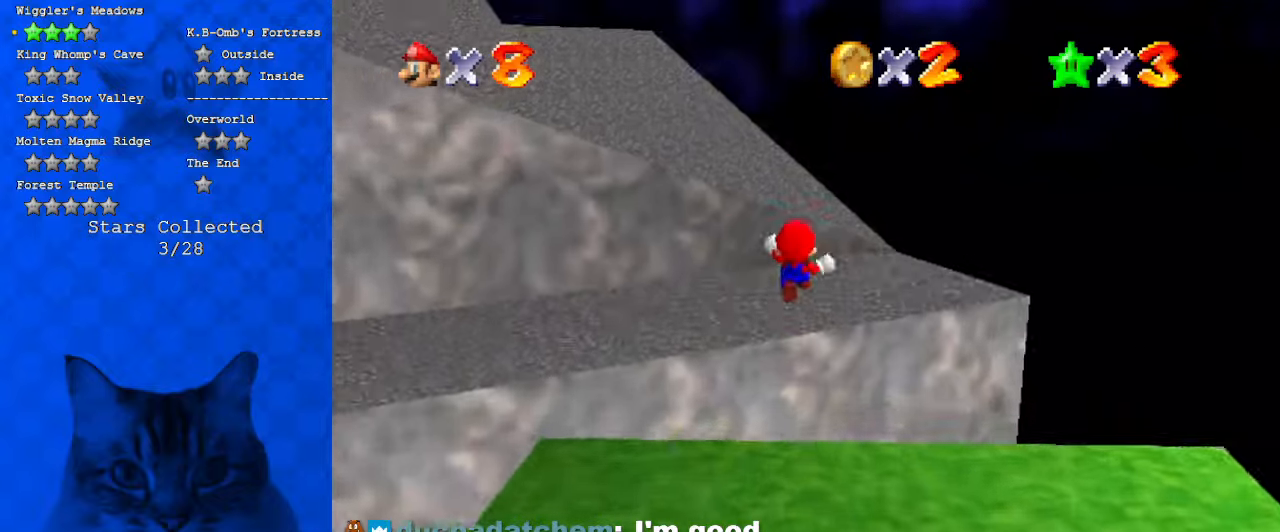
{"keys": [], "events": [[100, "d", "down"], [167, "down", "up"], [300, "d", "up"]]}
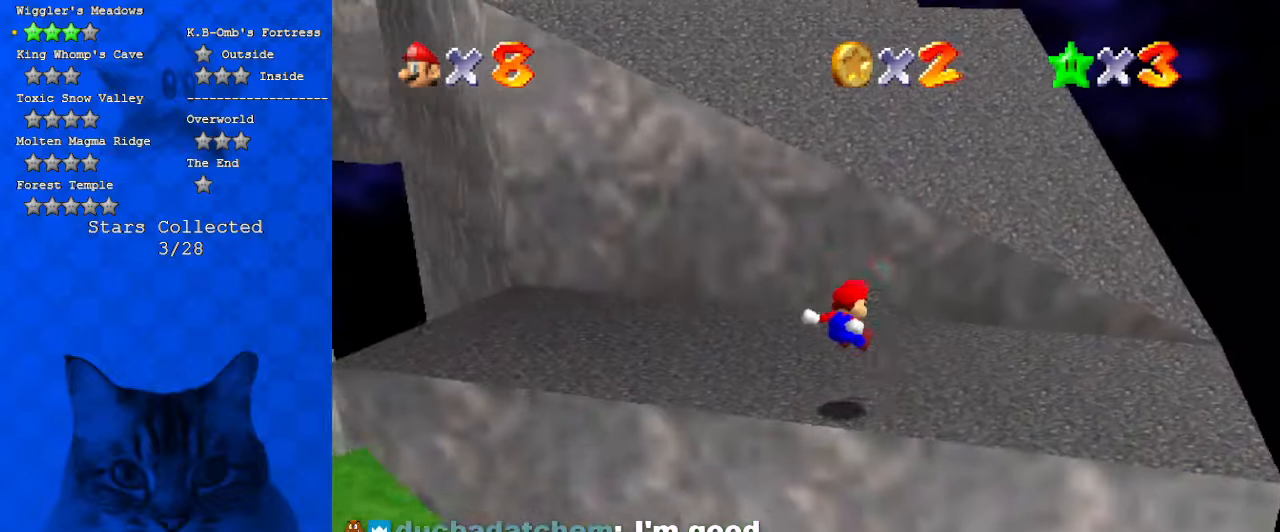
{"keys": [], "events": []}
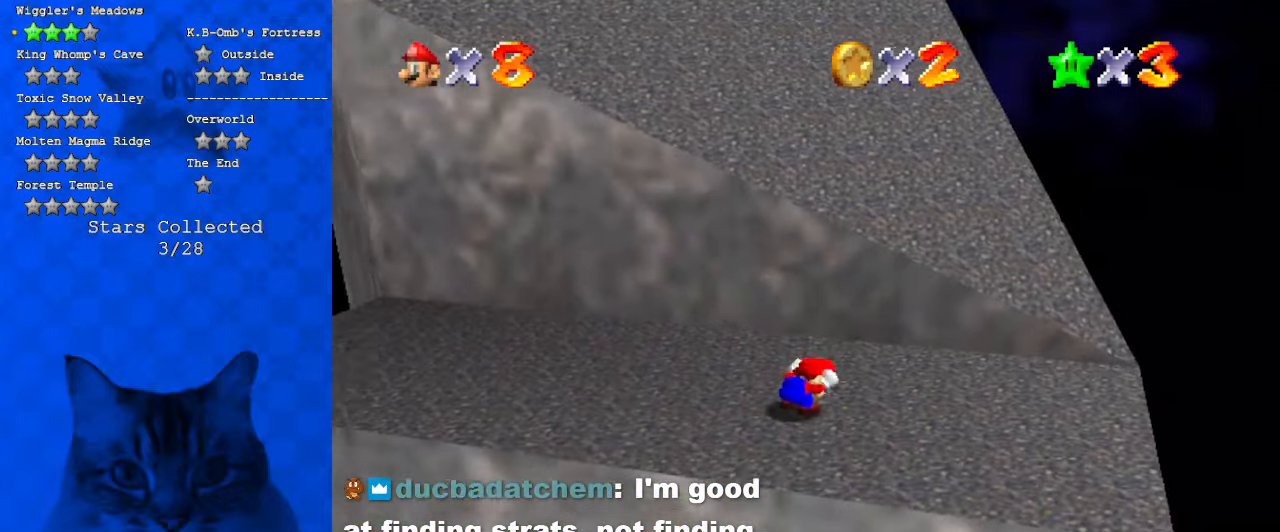
{"keys": [], "events": []}
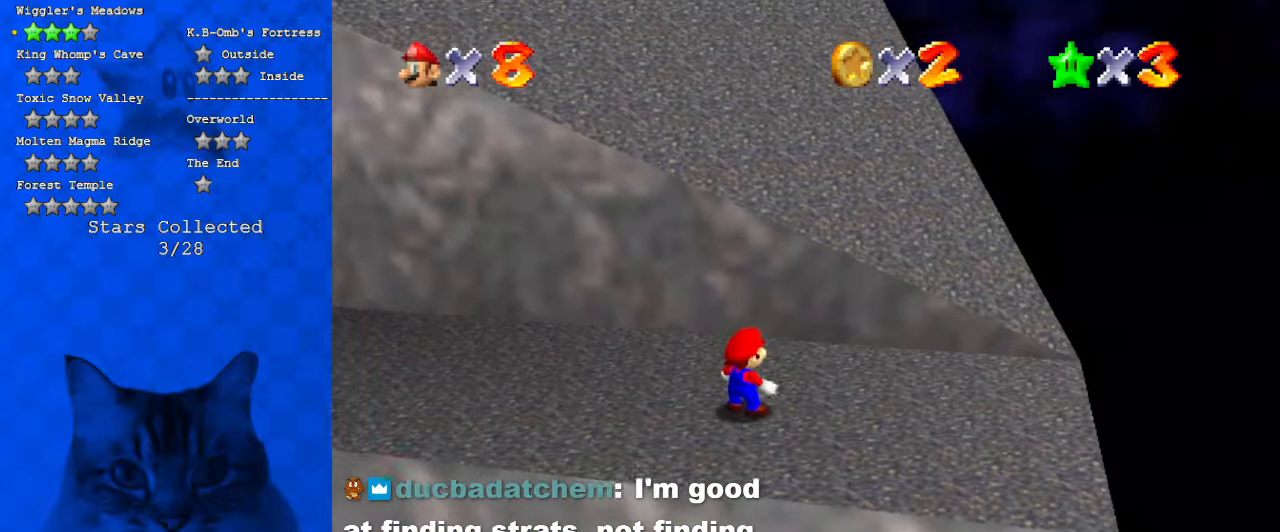
{"keys": [], "events": []}
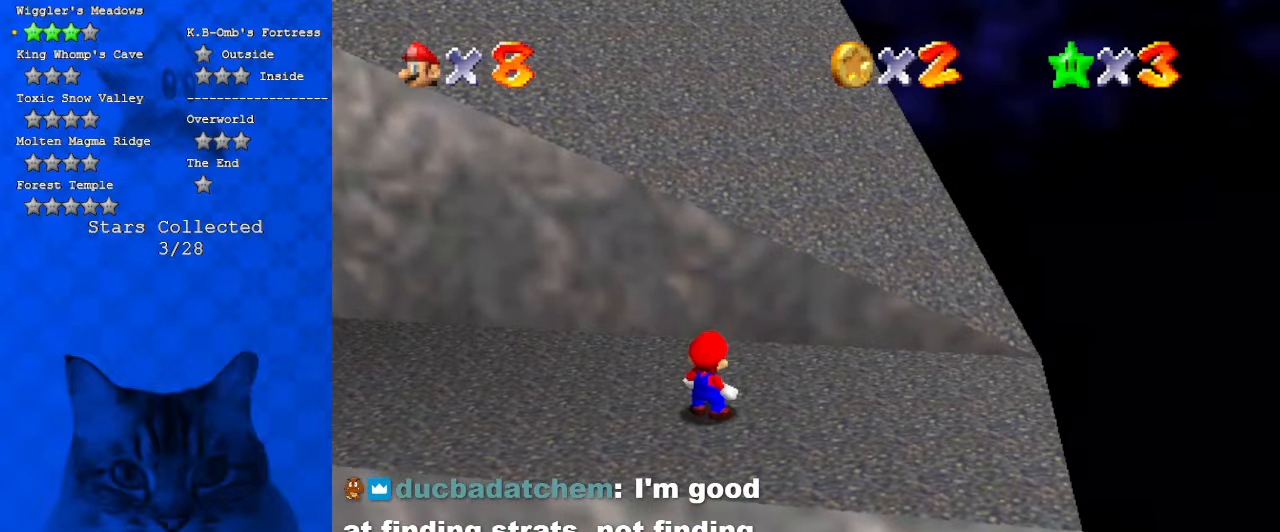
{"keys": [], "events": [[200, "return", "down"], [300, "return", "up"]]}
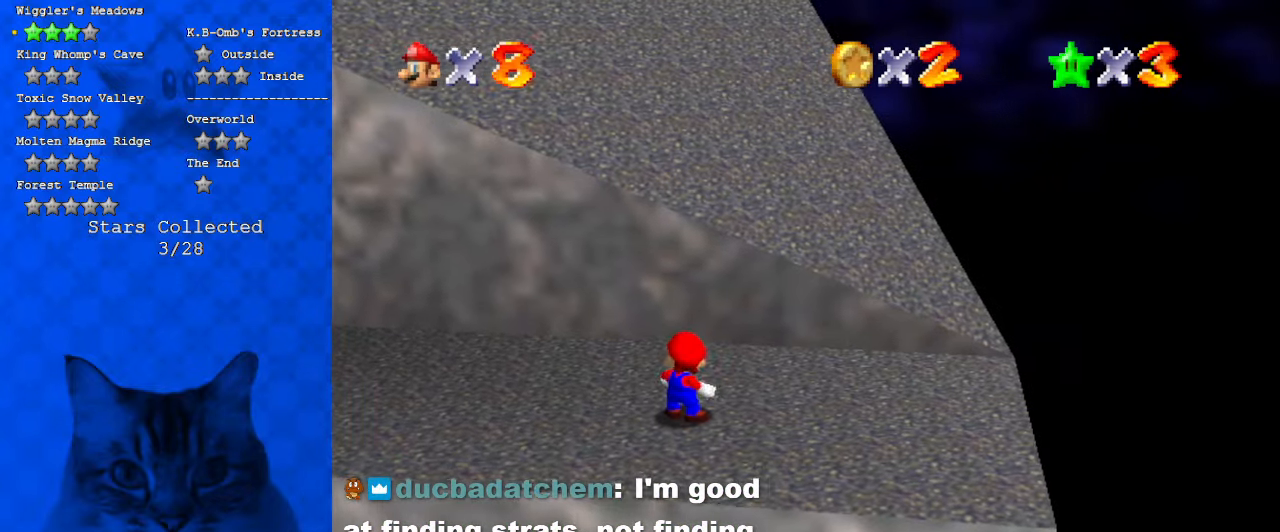
{"keys": ["d"], "events": [[500, "d", "down"]]}
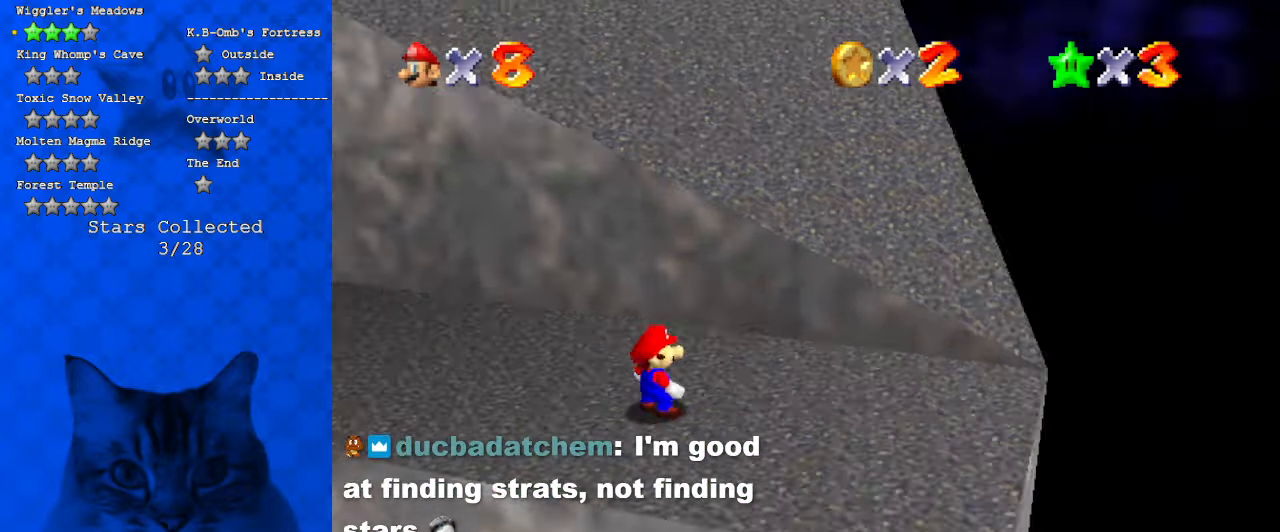
{"keys": ["down"], "events": [[100, "d", "up"], [167, "d", "down"], [234, "right", "down"], [334, "d", "up"], [334, "down", "down"], [400, "right", "up"]]}
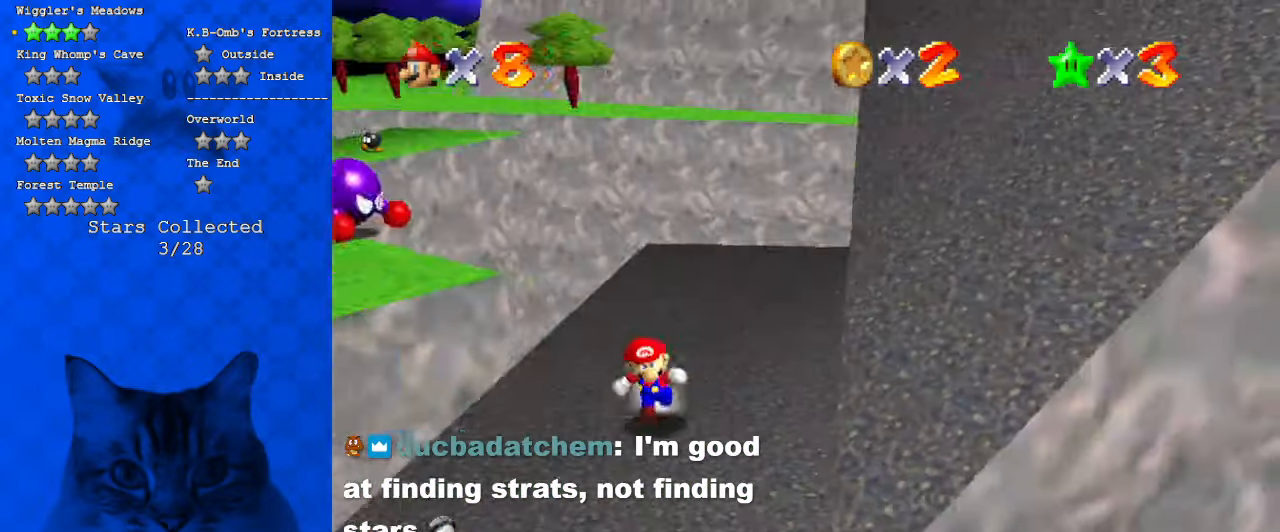
{"keys": ["right", "shift", "up"], "events": [[134, "a", "down"], [200, "left", "down"], [234, "down", "up"], [234, "right", "down"], [300, "a", "up"], [300, "left", "up"], [367, "up", "down"], [467, "shift", "down"]]}
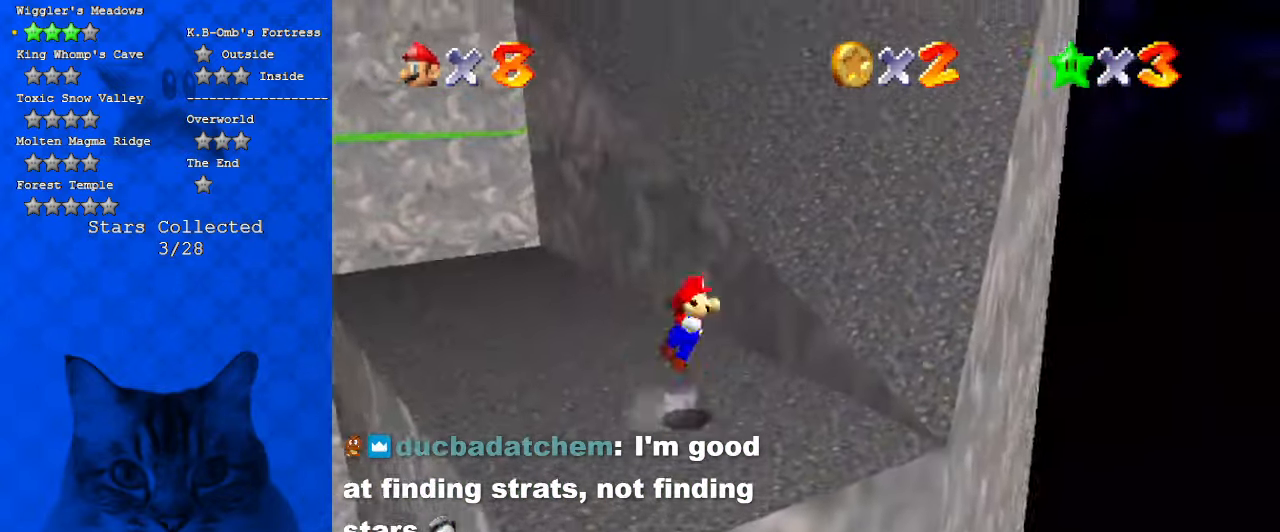
{"keys": ["right", "up"], "events": [[100, "shift", "up"]]}
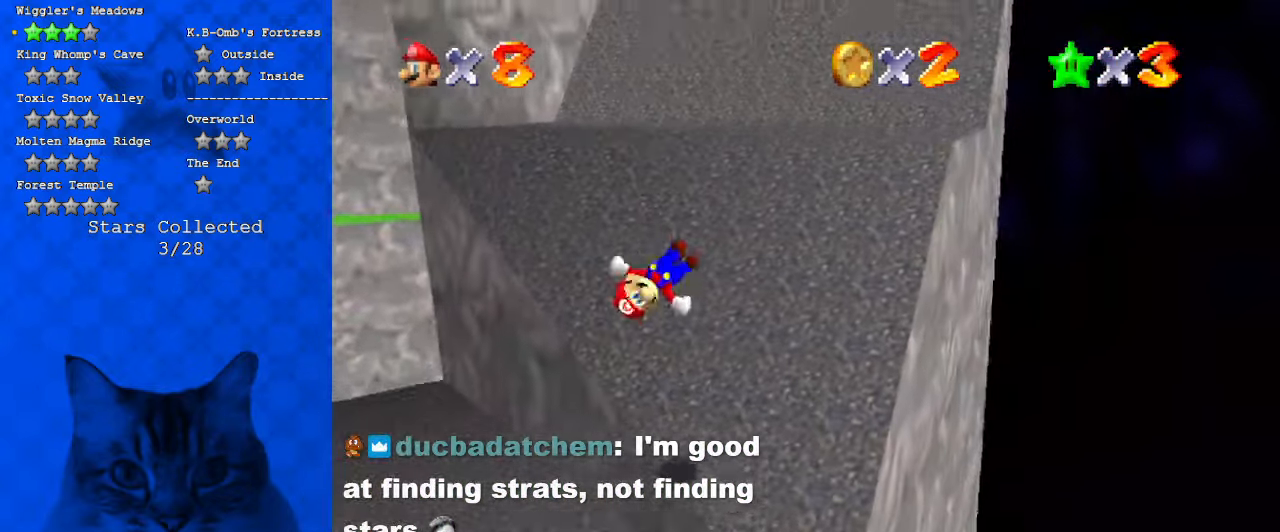
{"keys": ["up"], "events": [[134, "right", "up"], [234, "right", "down"], [367, "right", "up"]]}
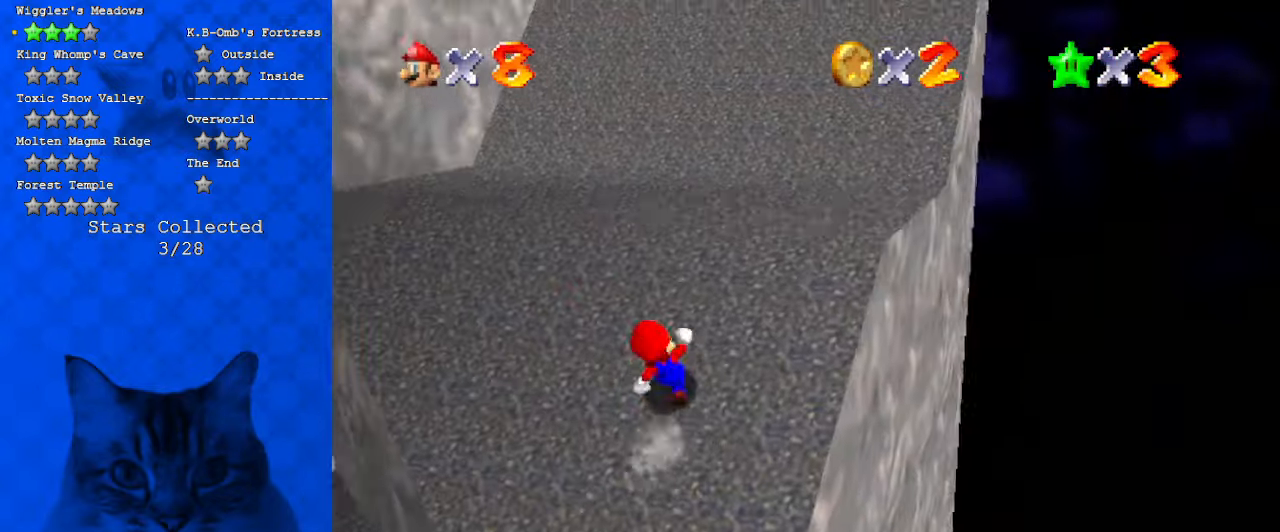
{"keys": ["right", "up"], "events": [[334, "right", "down"]]}
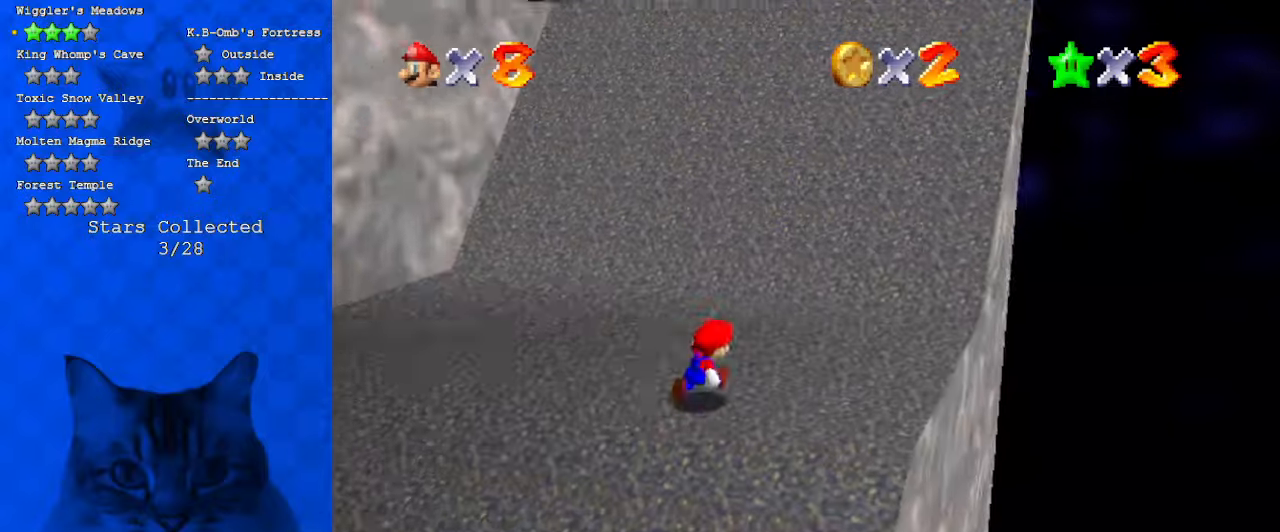
{"keys": ["shift", "up"], "events": [[234, "right", "up"], [300, "y", "down"], [400, "shift", "down"], [467, "y", "up"]]}
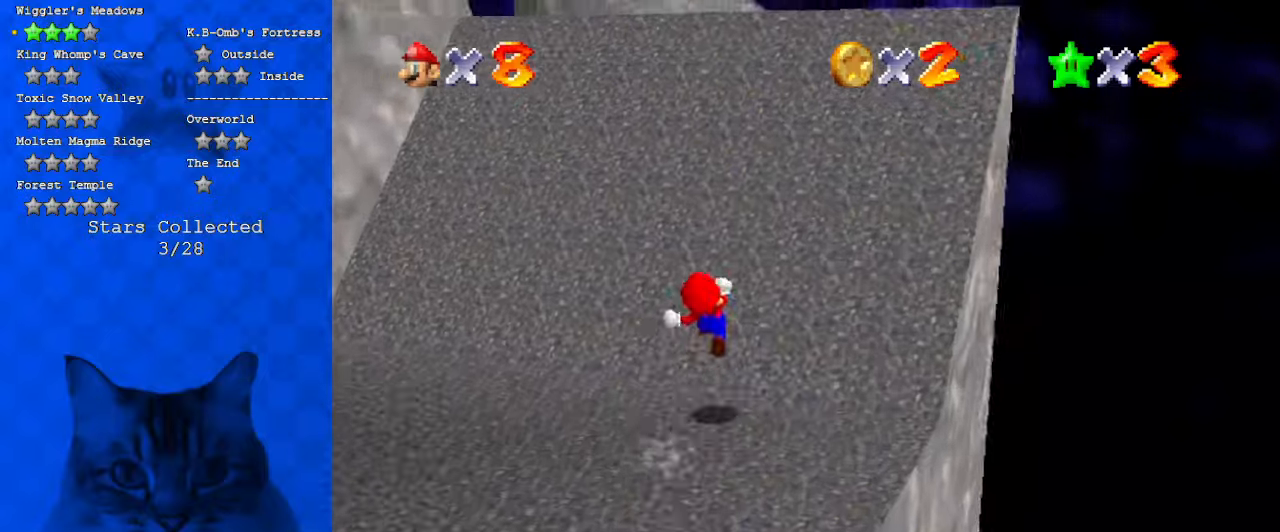
{"keys": ["right", "up"], "events": [[34, "right", "down"], [34, "shift", "up"], [134, "d", "down"], [300, "d", "up"]]}
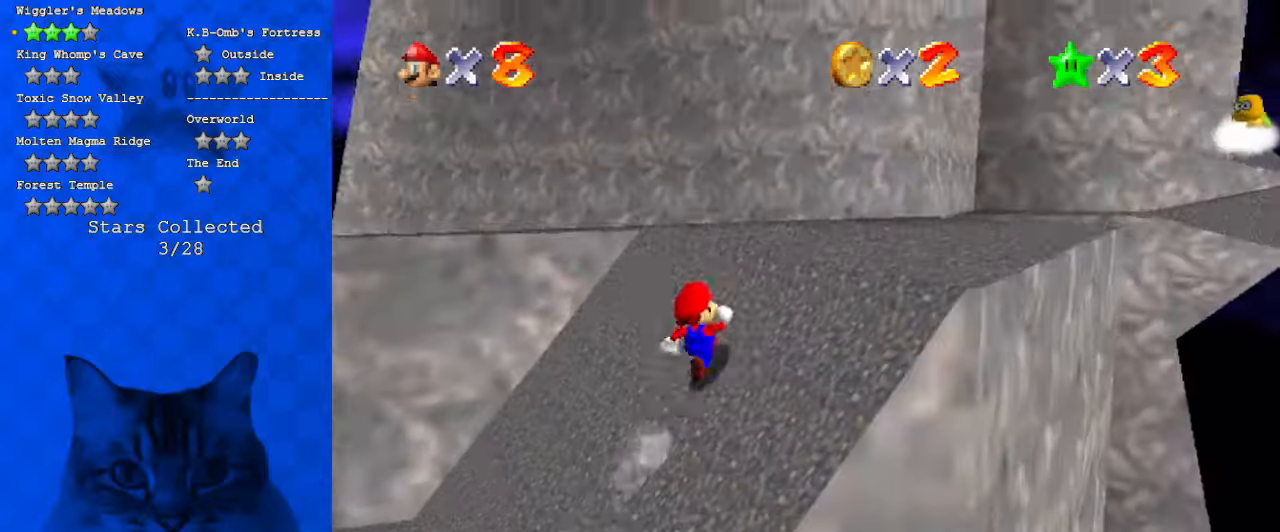
{"keys": [], "events": [[134, "right", "up"], [167, "a", "down"], [167, "up", "up"], [300, "a", "up"], [300, "up", "down"], [500, "up", "up"]]}
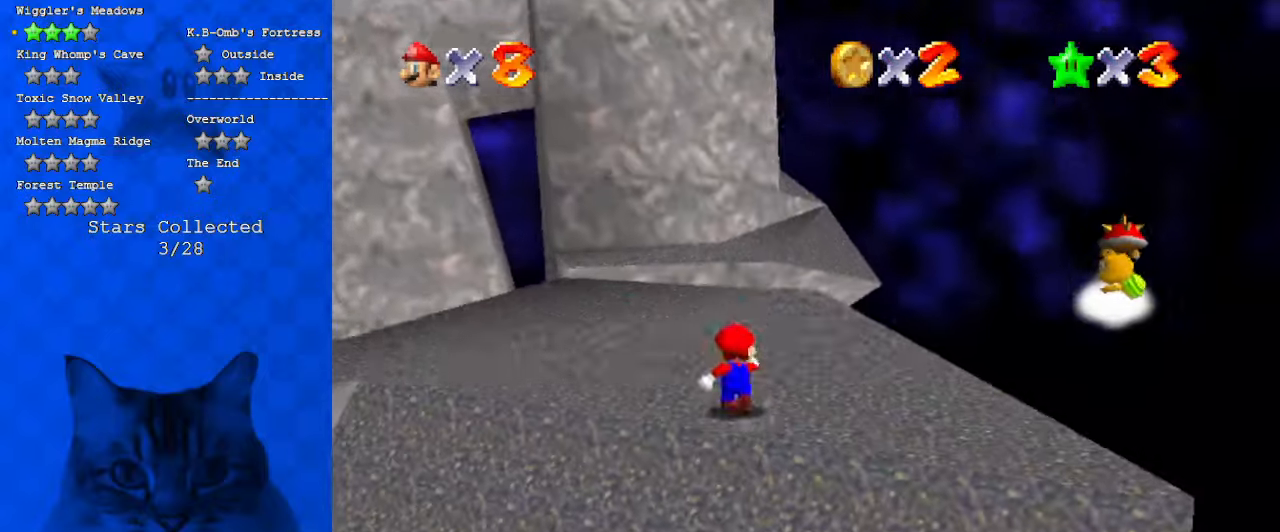
{"keys": ["down", "right"], "events": [[234, "right", "down"], [434, "down", "down"]]}
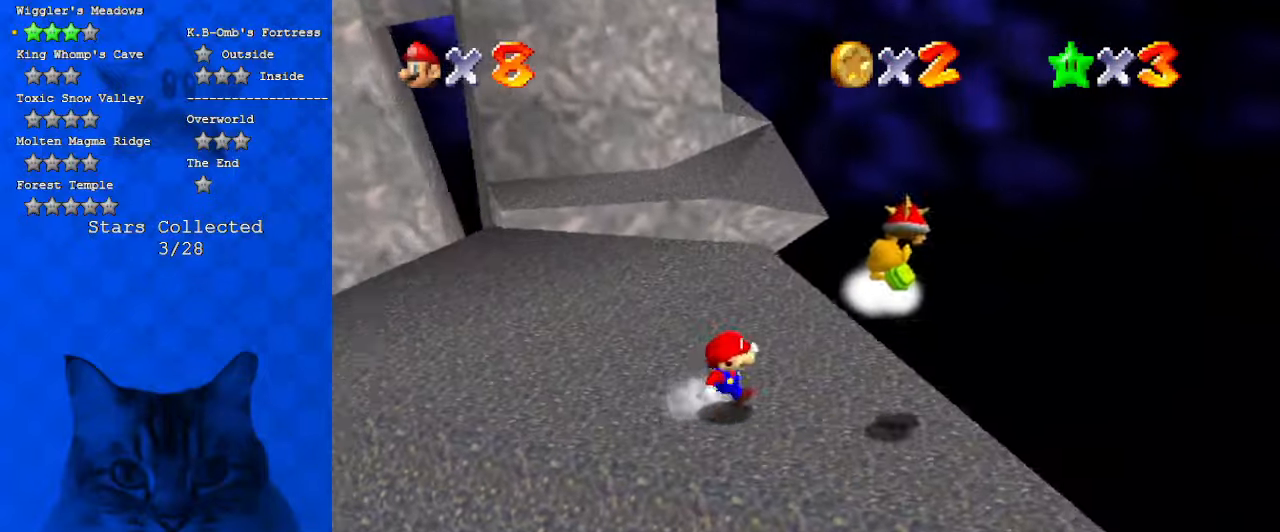
{"keys": ["d", "right", "up"], "events": [[167, "down", "up"], [200, "left", "down"], [234, "right", "up"], [300, "shift", "down"], [334, "right", "down"], [400, "d", "down"], [400, "left", "up"], [434, "shift", "up"], [467, "up", "down"]]}
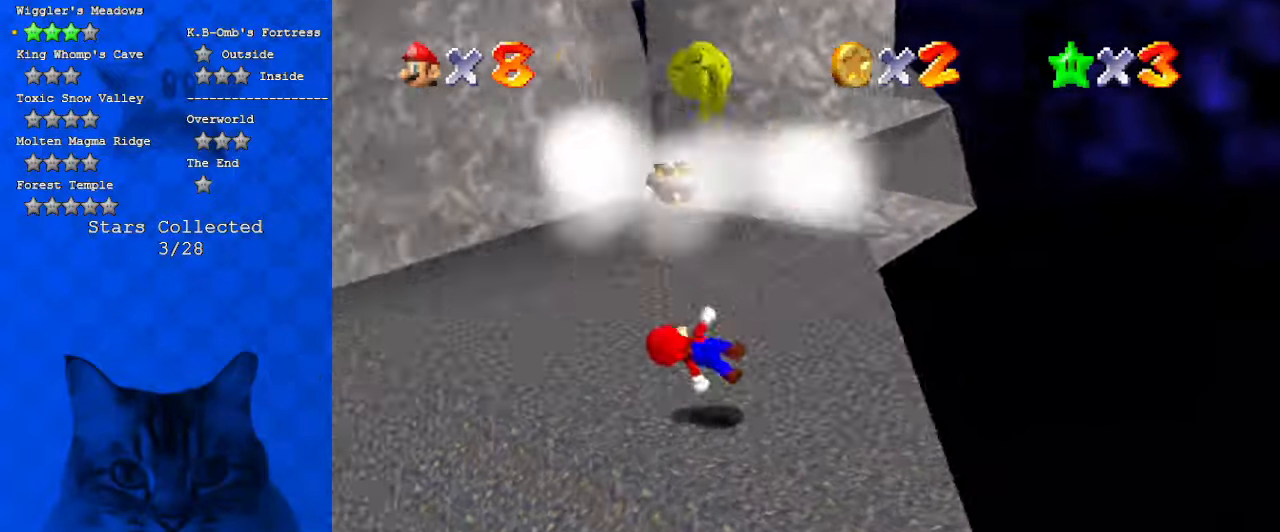
{"keys": ["a", "right", "up"], "events": [[34, "d", "up"], [134, "right", "up"], [400, "right", "down"], [500, "a", "down"]]}
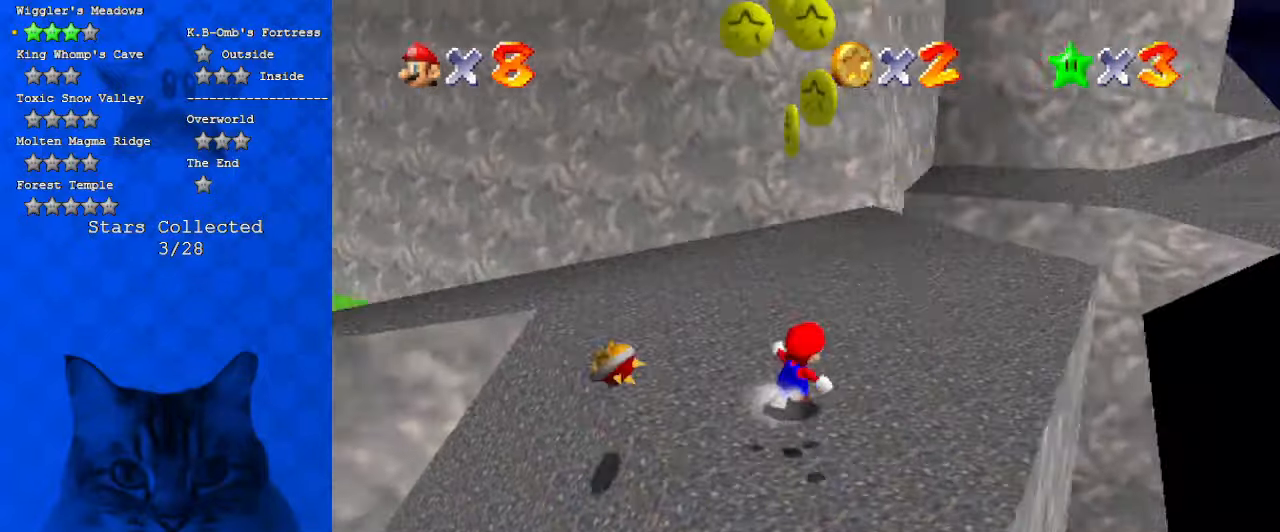
{"keys": ["right", "up"], "events": [[134, "right", "up"], [167, "a", "up"], [500, "right", "down"]]}
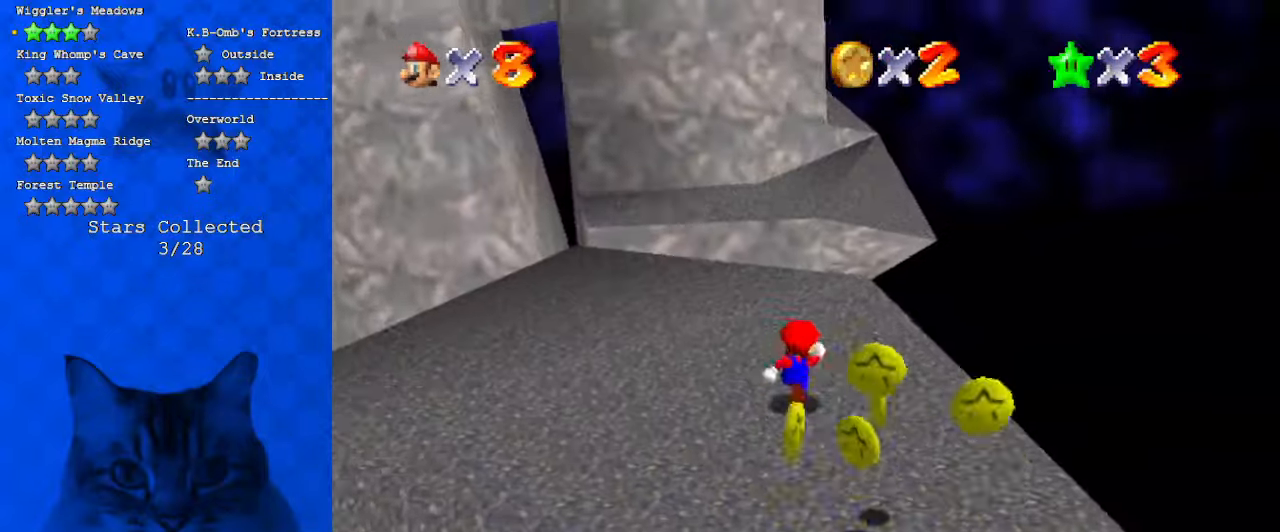
{"keys": ["up", "y"], "events": [[134, "right", "up"], [467, "y", "down"]]}
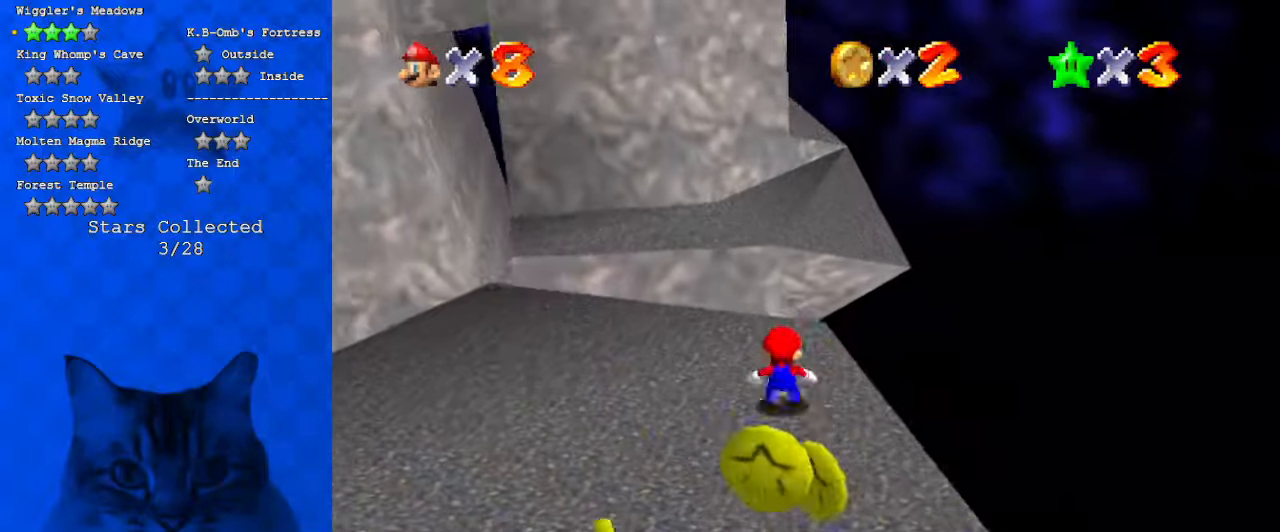
{"keys": ["right", "up"], "events": [[67, "shift", "down"], [200, "y", "up"], [300, "shift", "up"], [400, "right", "down"]]}
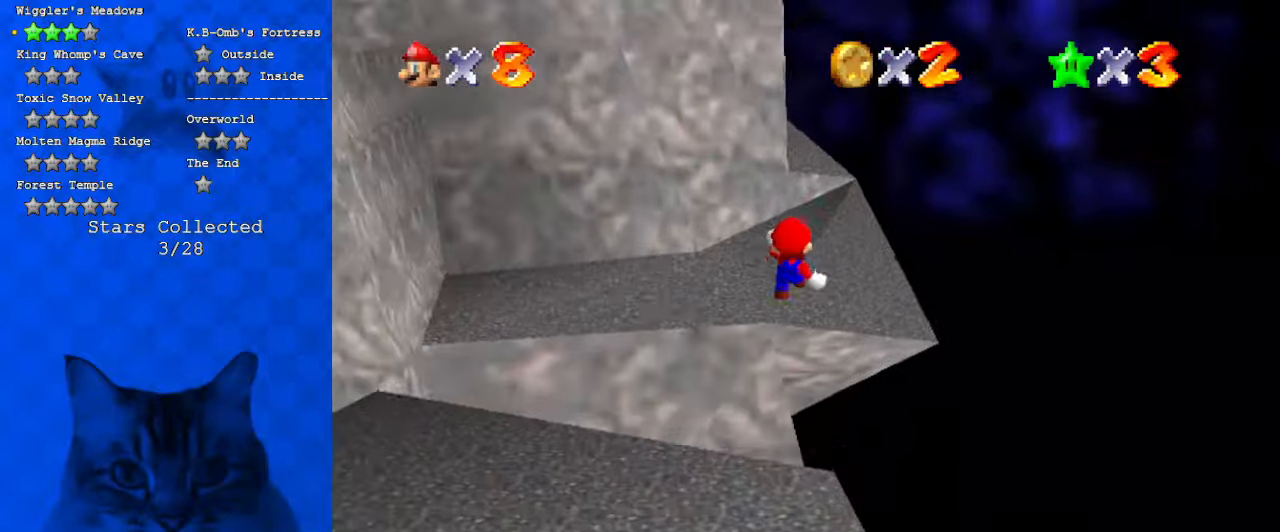
{"keys": ["right", "up"], "events": [[234, "right", "up"], [367, "right", "down"]]}
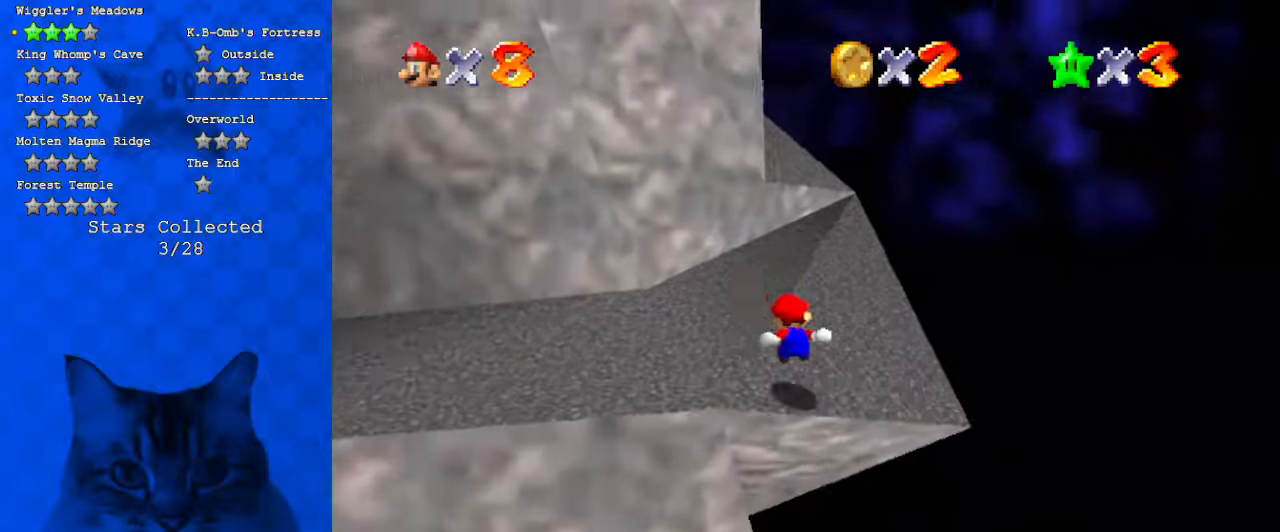
{"keys": ["up"], "events": [[67, "right", "up"], [134, "left", "down"], [234, "left", "up"]]}
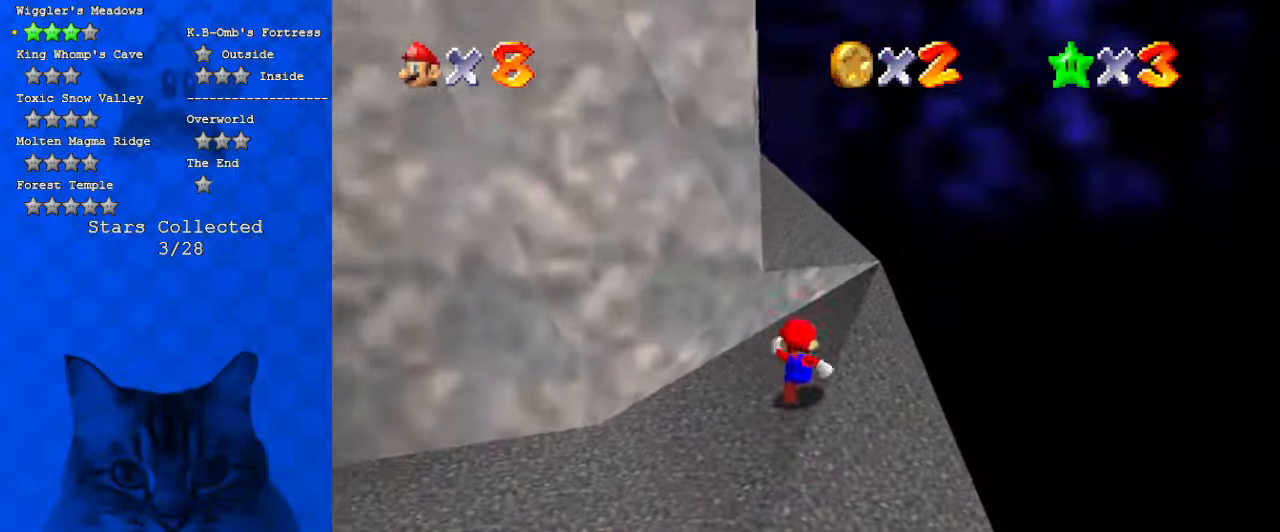
{"keys": ["d", "right", "up"], "events": [[67, "shift", "down"], [100, "shift", "up"], [100, "up", "up"], [200, "d", "down"], [334, "d", "up"], [400, "d", "down"], [400, "up", "down"], [467, "right", "down"]]}
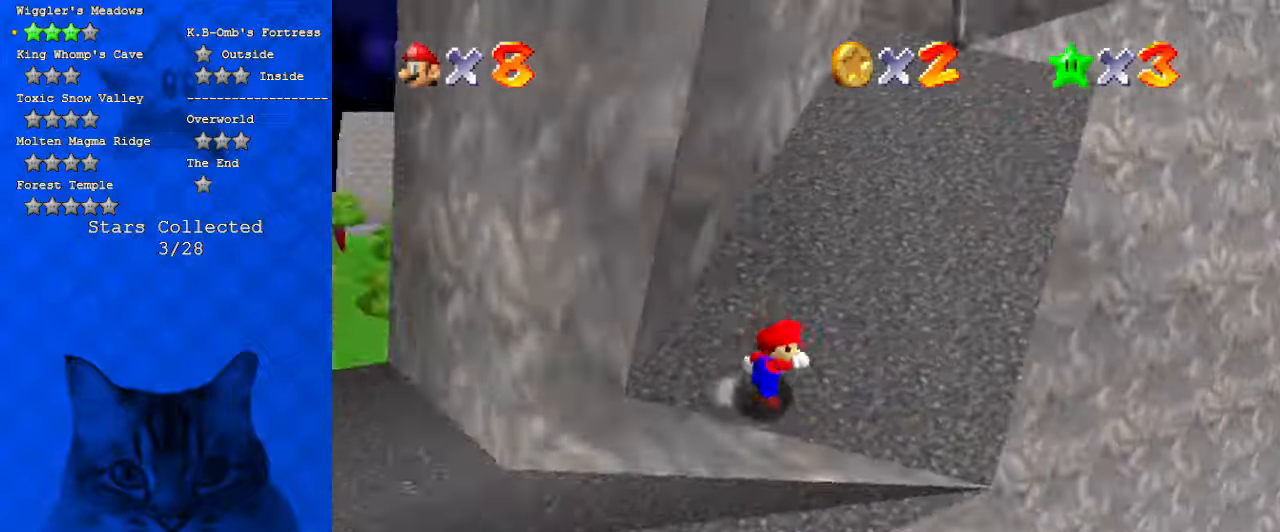
{"keys": ["right", "up"], "events": [[34, "d", "up"]]}
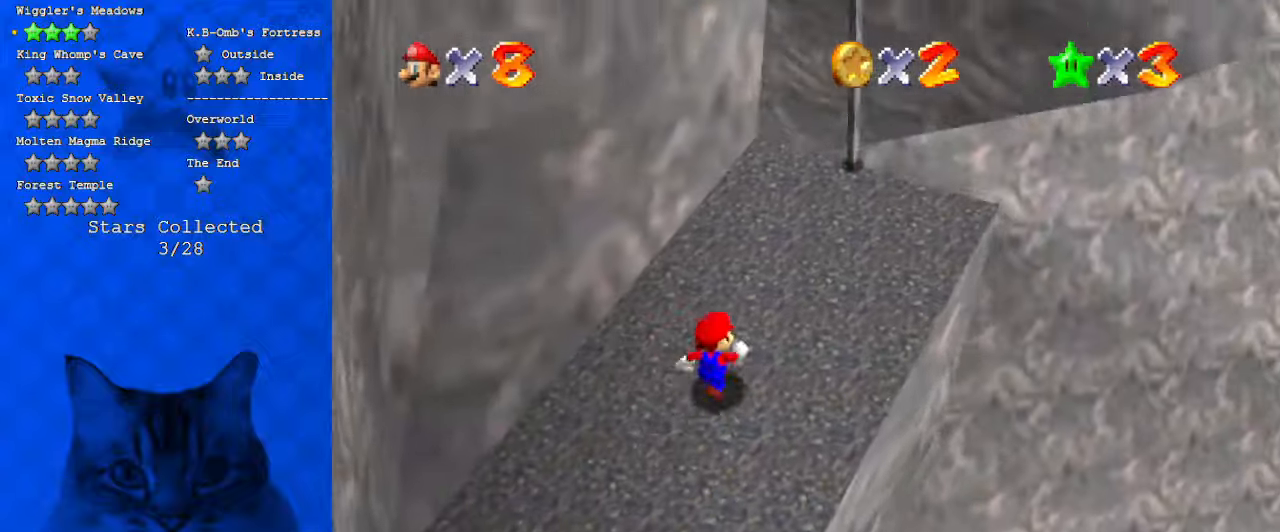
{"keys": [], "events": [[267, "right", "up"], [334, "up", "up"]]}
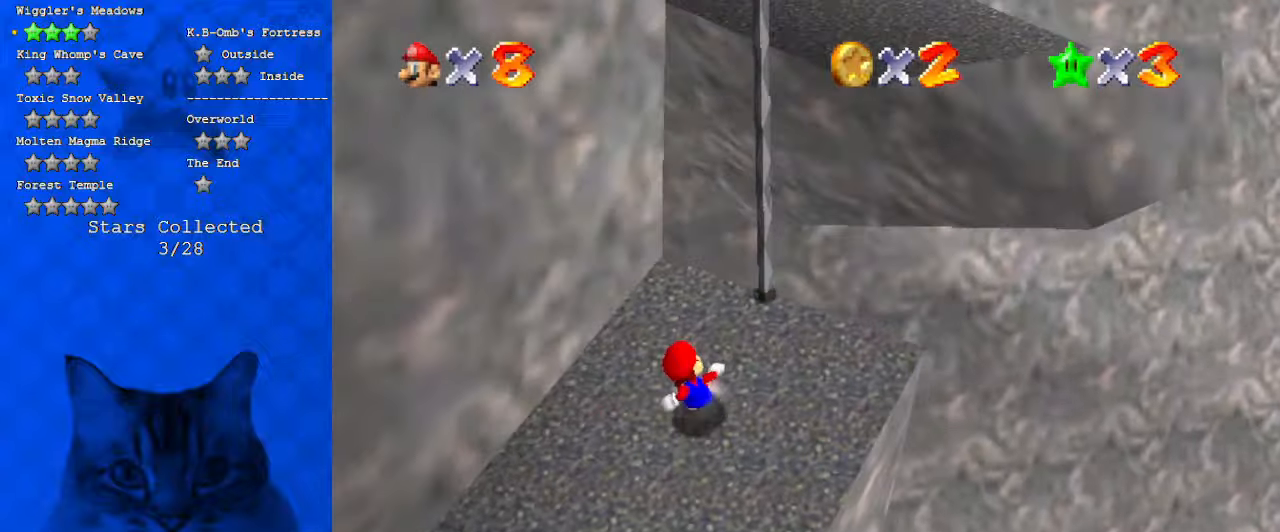
{"keys": ["down"], "events": [[100, "right", "down"], [400, "down", "down"], [400, "right", "up"]]}